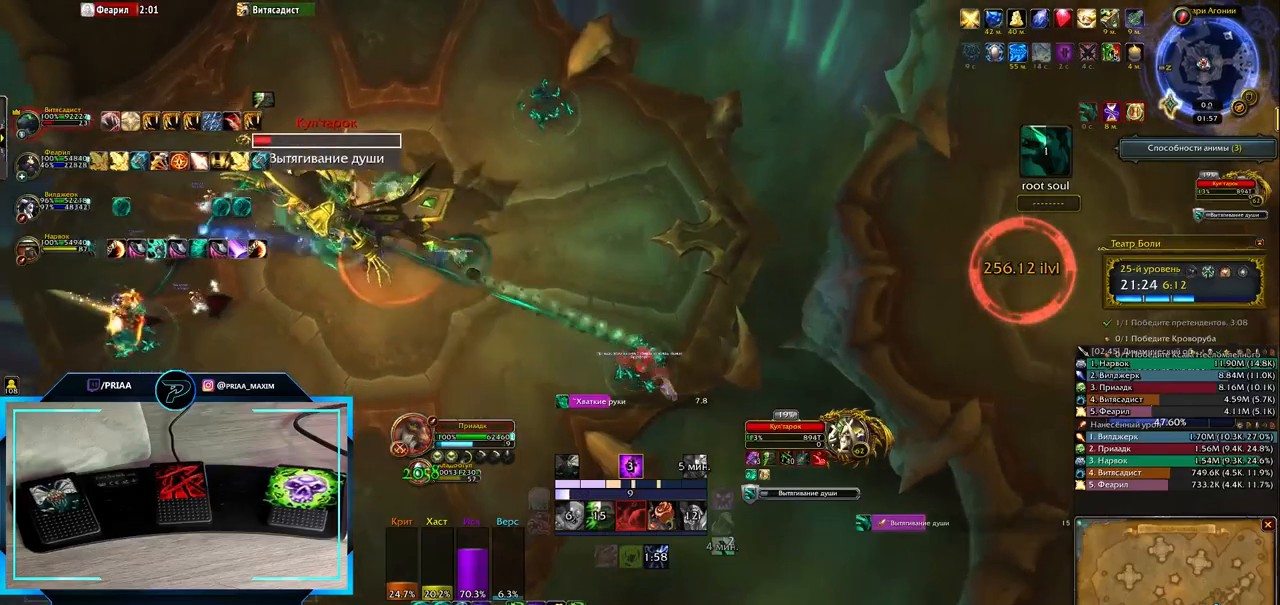
Gameplay with keyboard; each line is a JSON object with the keys held at the frame after it. "events" lists presses ("down") and releases ("up") of ".", "/", "0", "1", "2", "3", "4", "5", "6", "7", "8", "9", "a", "alt_l", "alt_r", "b", "backslash", "backspace", "c", "caps_lock", "comma", "ctrl_l", "ctrl_r", "d", "down", "e", "equals", "f", "g", "h", "i", "j", "k", "l", "lbracket", "left", "m", "minus", "n", "o", "p", "q", "quote", "r", "rbracket", "return", "right", "s", "semicolon", "shift_l", "shift_r", "space", "super", "t", "tab", "tilde", "u", "up", "v", "w", "x", "y" and "z" between this image and that frame as [ms after this image, input, new state], when the widget could be followed in between. No other keys are recorded. Mouse input is not recorded.
{"keys": [], "events": []}
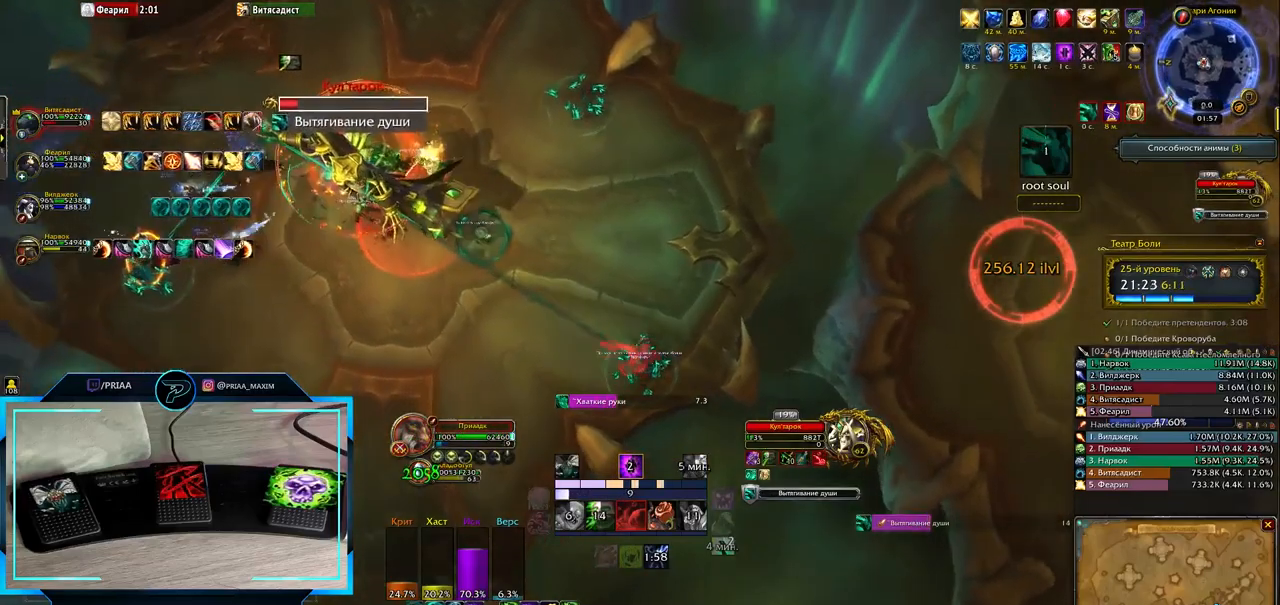
{"keys": [], "events": []}
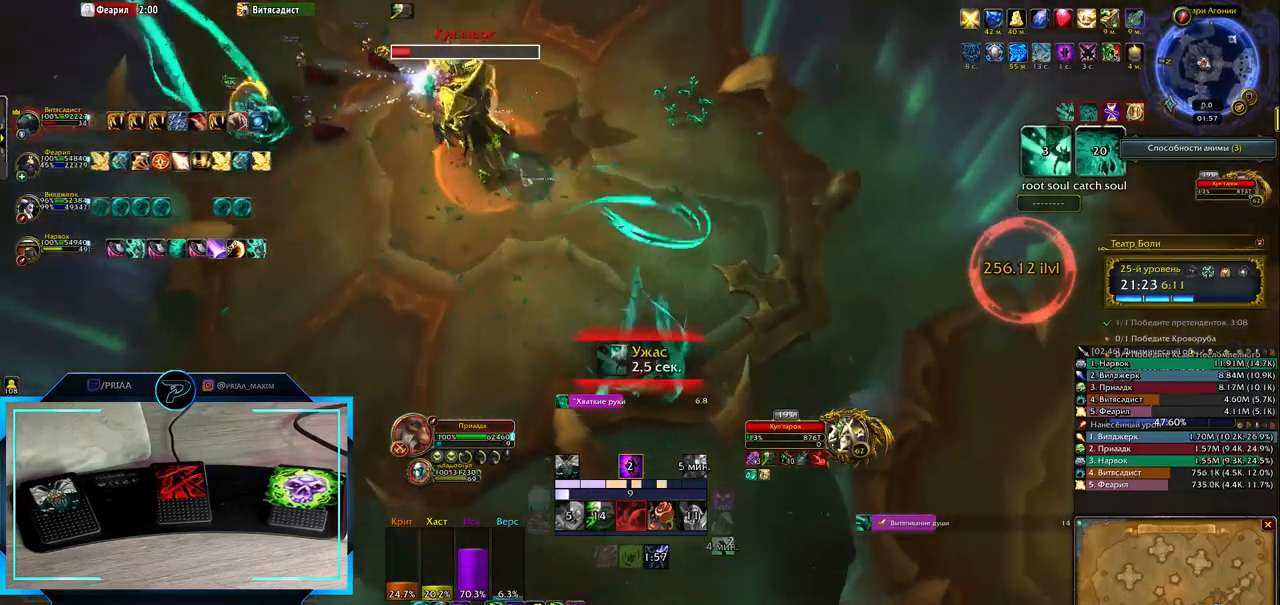
{"keys": [], "events": []}
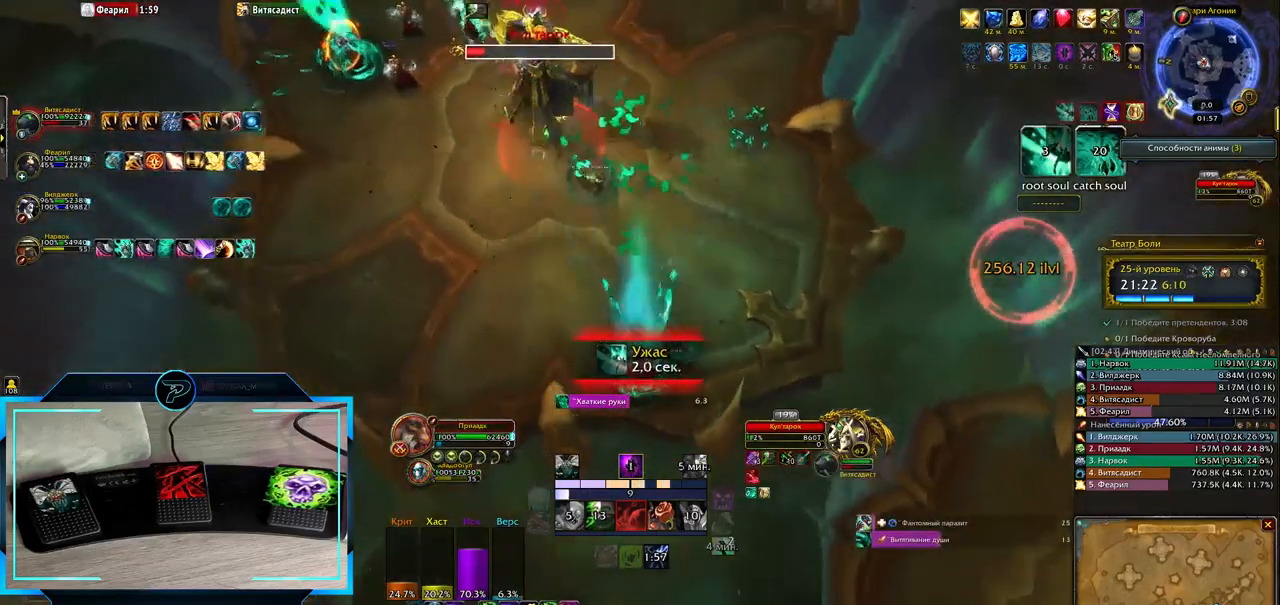
{"keys": [], "events": []}
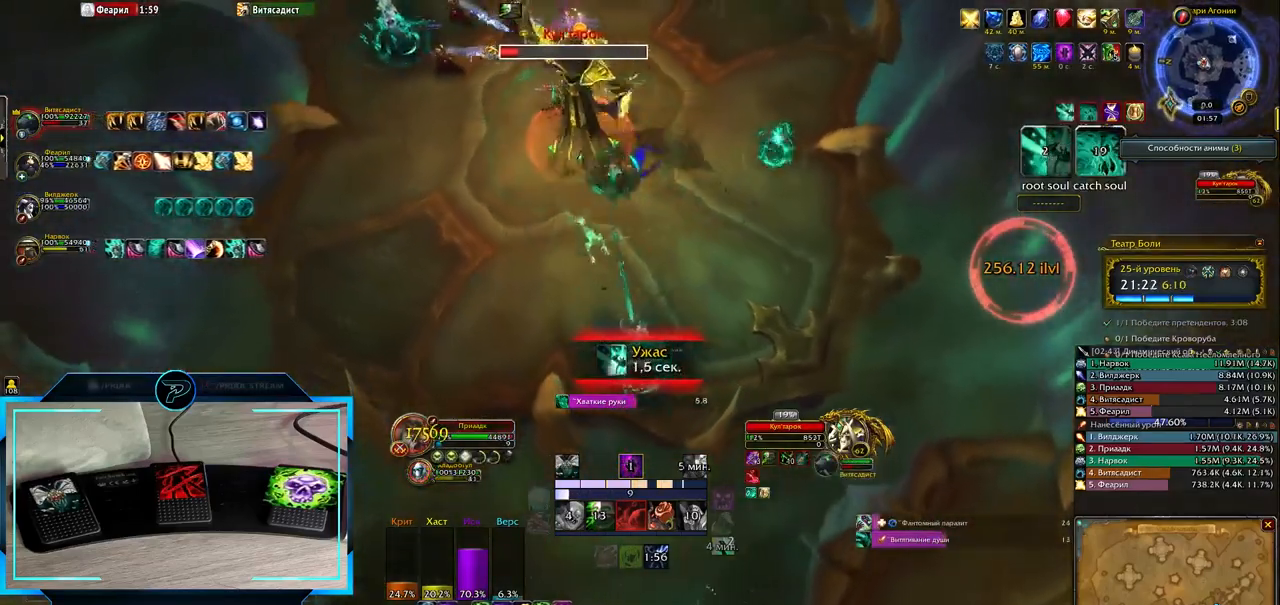
{"keys": [], "events": []}
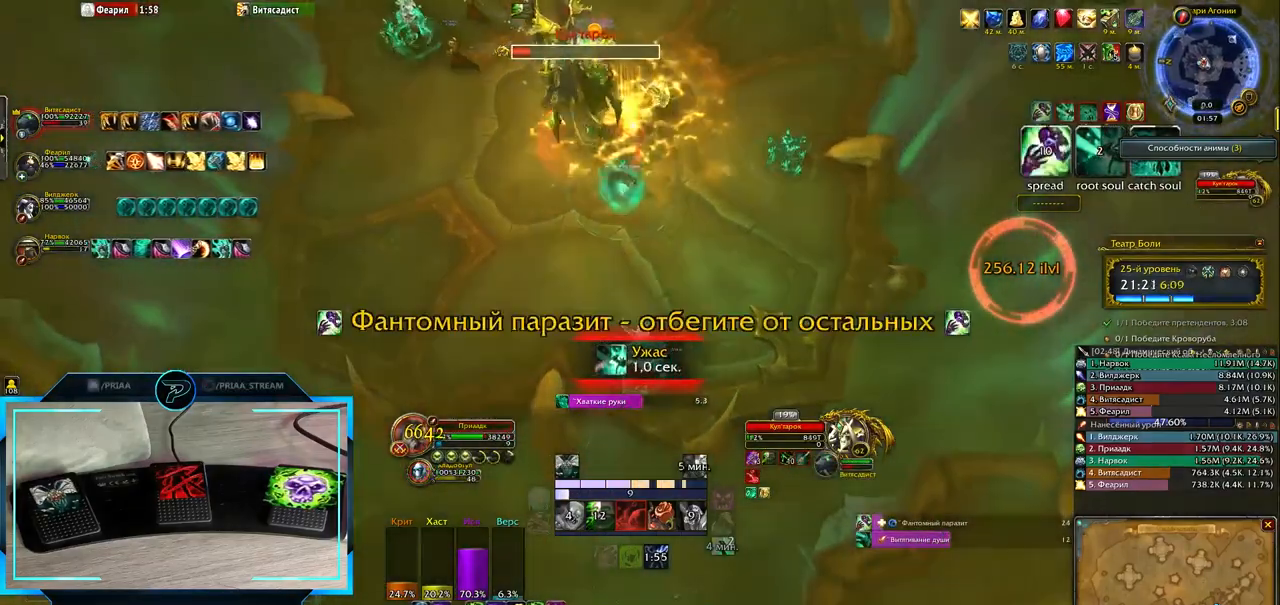
{"keys": [], "events": []}
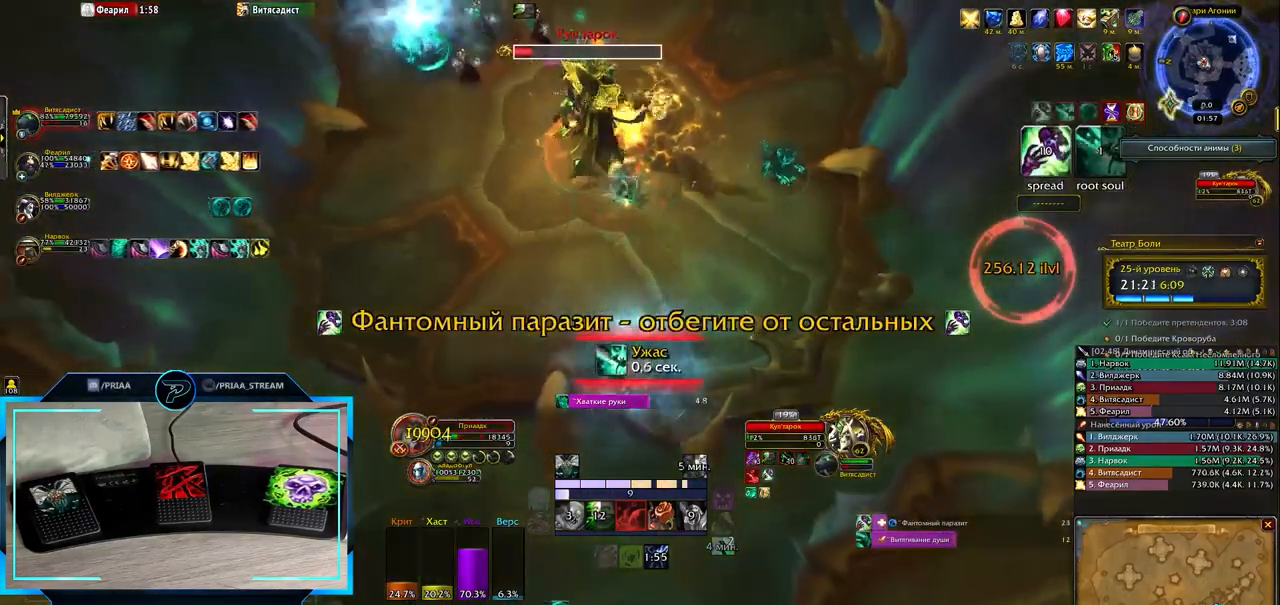
{"keys": [], "events": []}
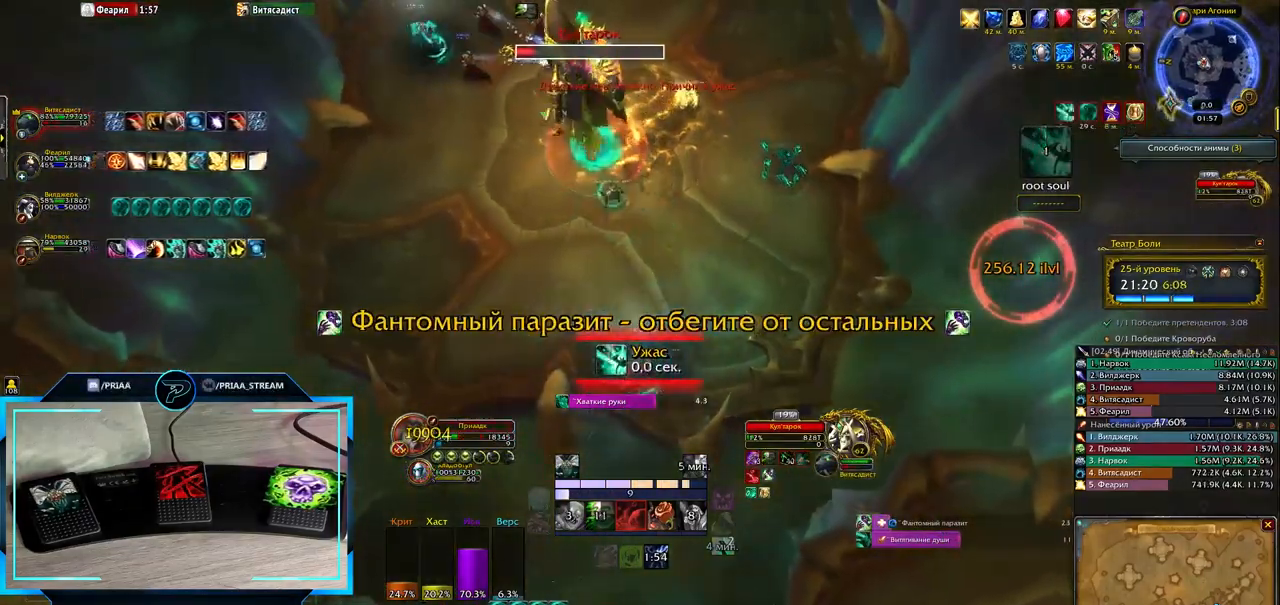
{"keys": ["q", "w"], "events": [[267, "w", "down"], [500, "q", "down"]]}
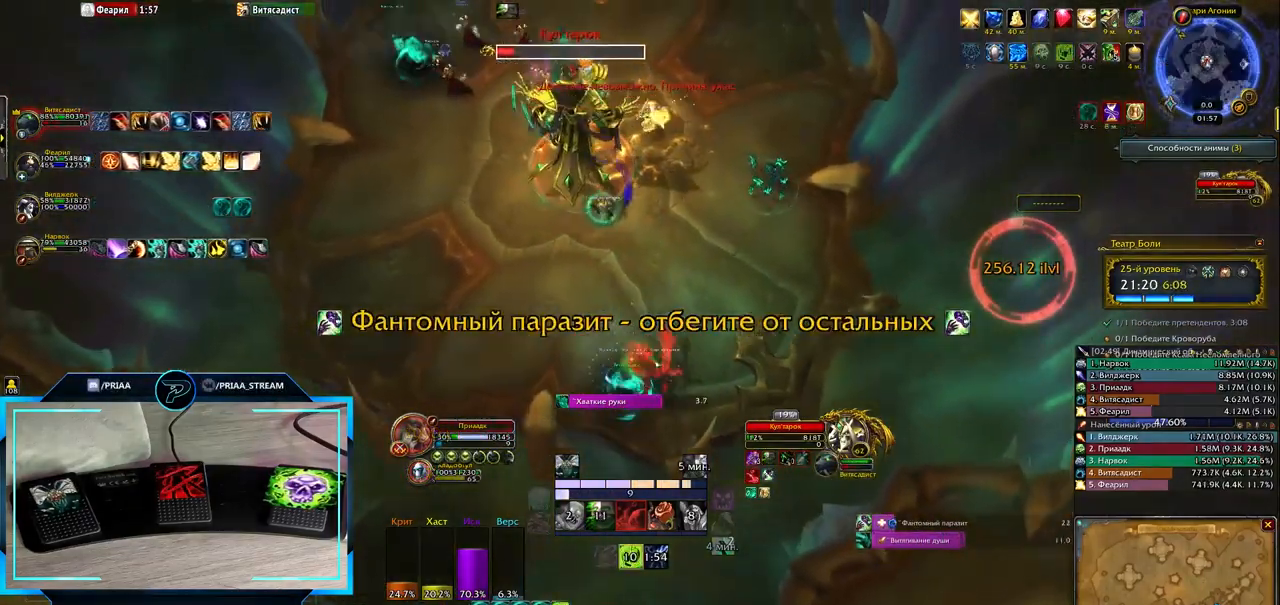
{"keys": ["q", "w"], "events": []}
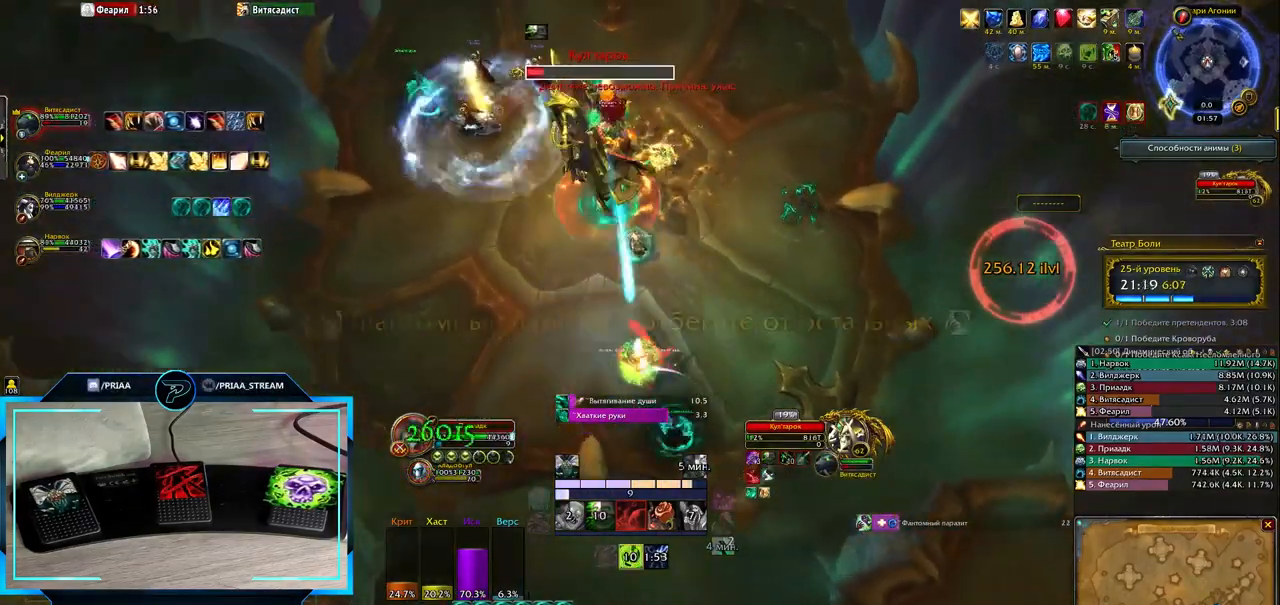
{"keys": ["q"], "events": [[200, "w", "up"]]}
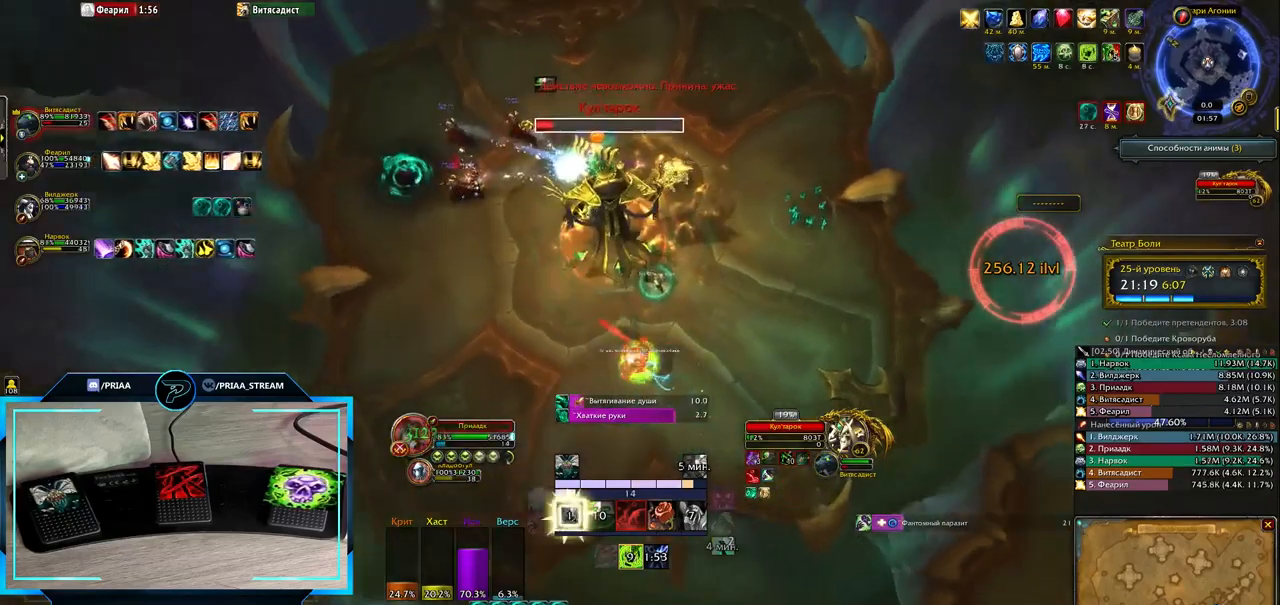
{"keys": ["q", "r"], "events": [[233, "r", "down"], [317, "r", "up"], [417, "r", "down"]]}
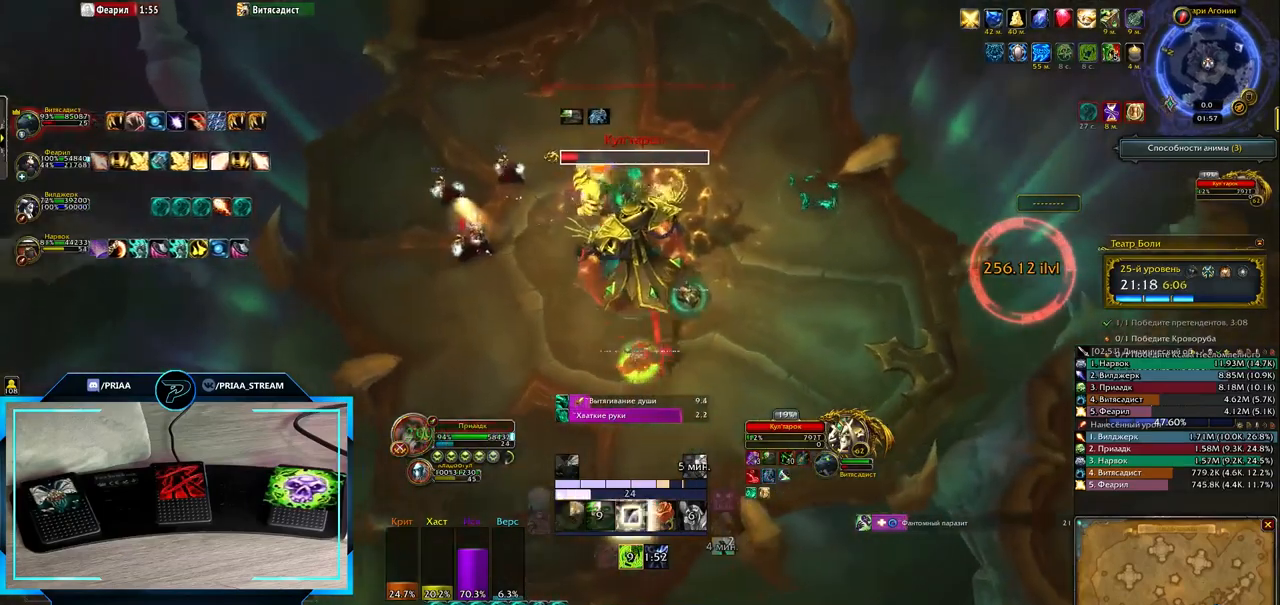
{"keys": [], "events": [[17, "r", "up"], [83, "r", "down"], [167, "r", "up"], [233, "r", "down"], [367, "r", "up"], [500, "q", "up"]]}
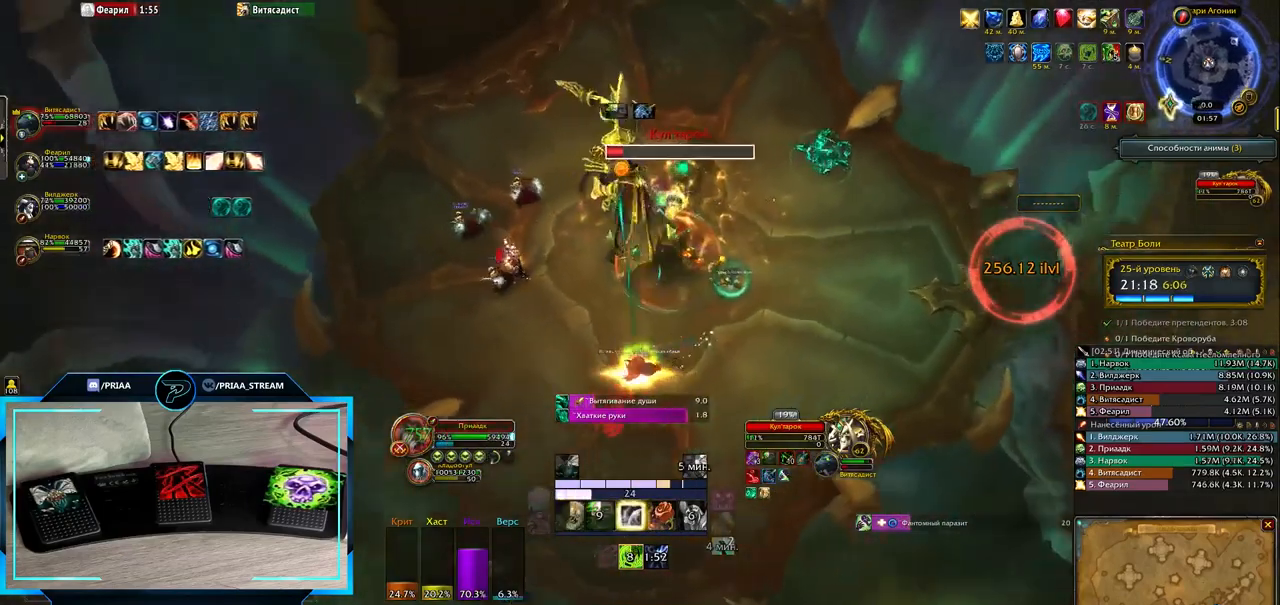
{"keys": [], "events": [[417, "1", "down"], [483, "1", "up"]]}
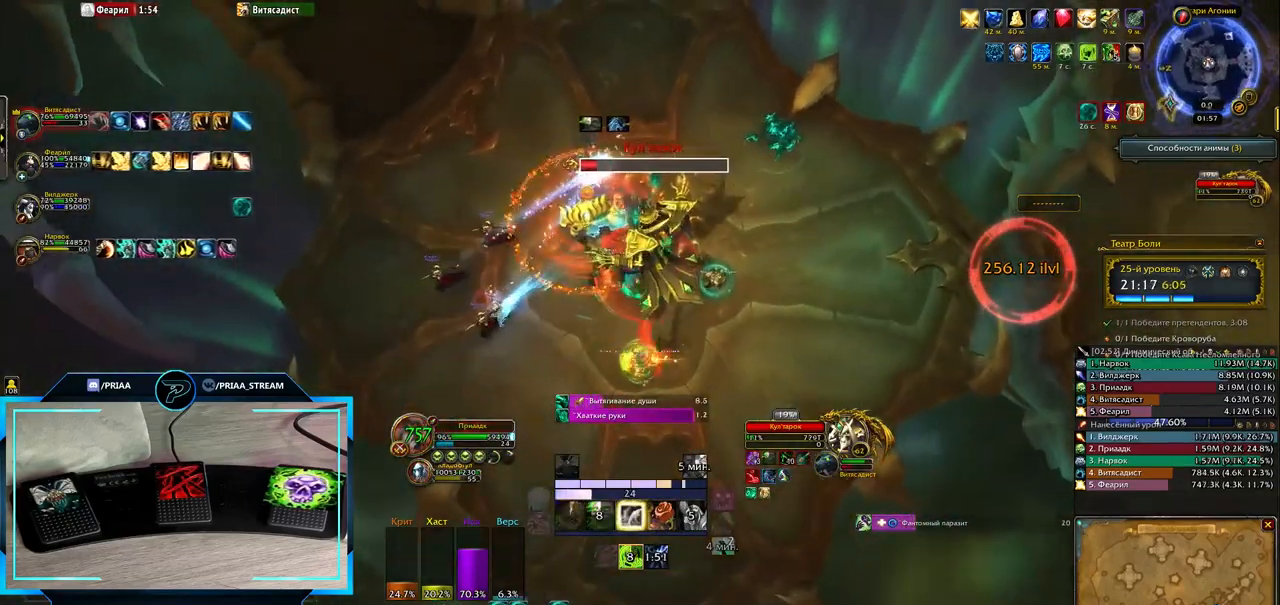
{"keys": ["q"], "events": [[33, "1", "down"], [133, "1", "up"], [433, "q", "down"]]}
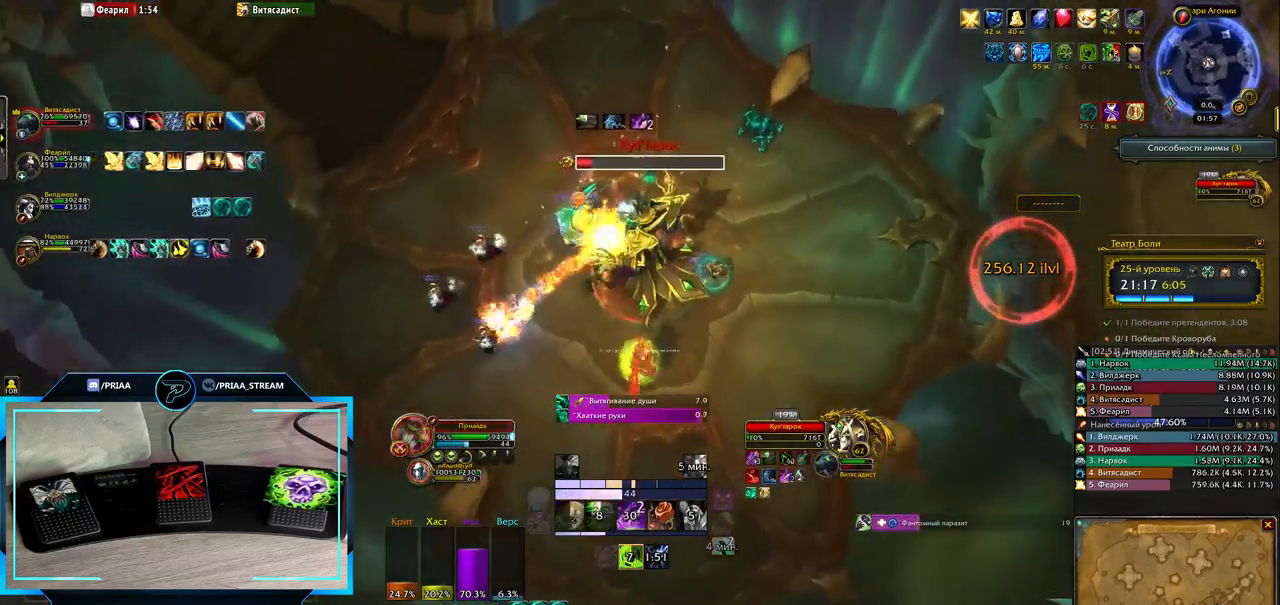
{"keys": [], "events": [[133, "q", "up"], [367, "3", "down"], [433, "3", "up"]]}
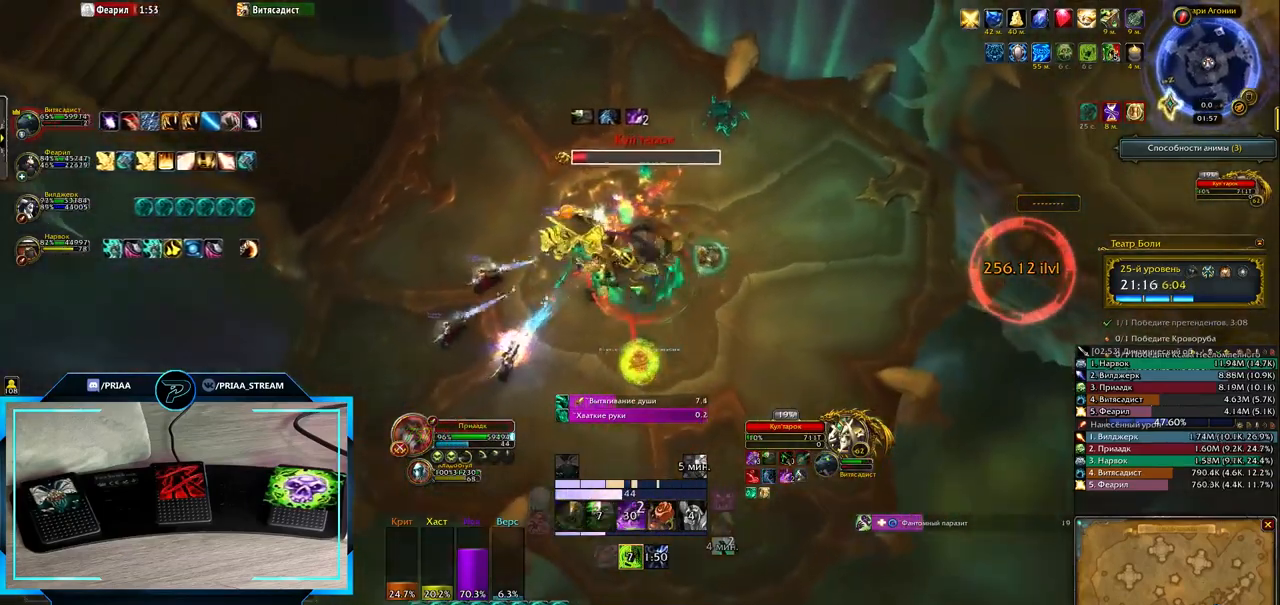
{"keys": [], "events": [[33, "3", "down"], [100, "3", "up"], [200, "3", "down"], [267, "3", "up"], [367, "3", "down"], [433, "3", "up"]]}
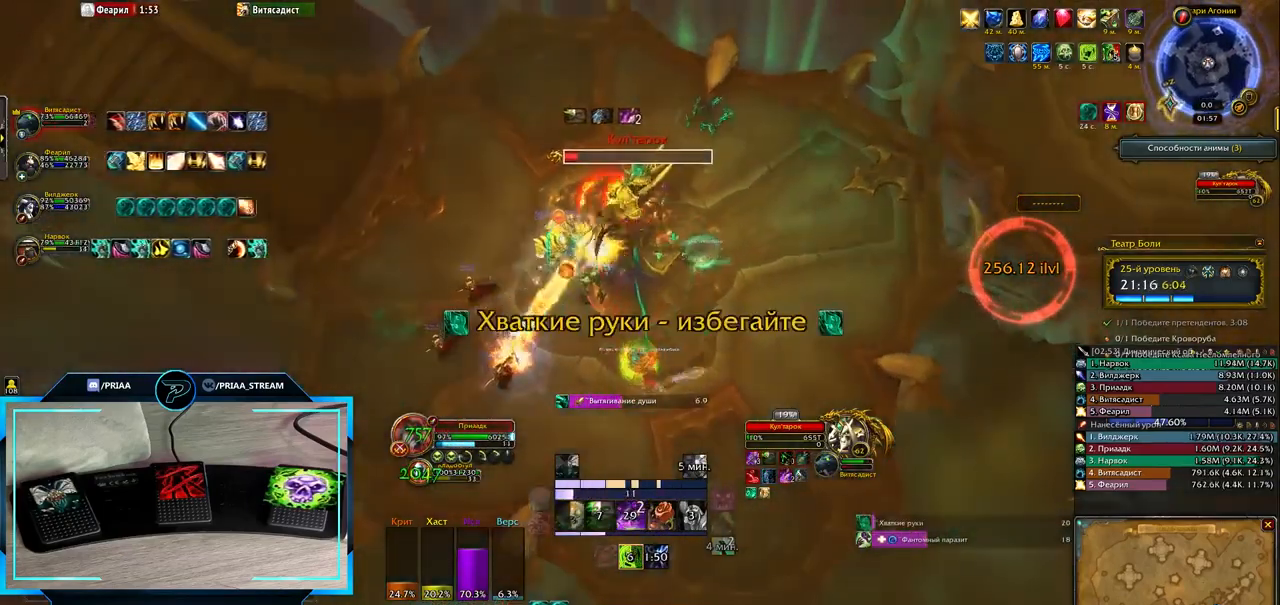
{"keys": [], "events": [[33, "3", "down"], [133, "3", "up"], [400, "q", "down"], [500, "q", "up"]]}
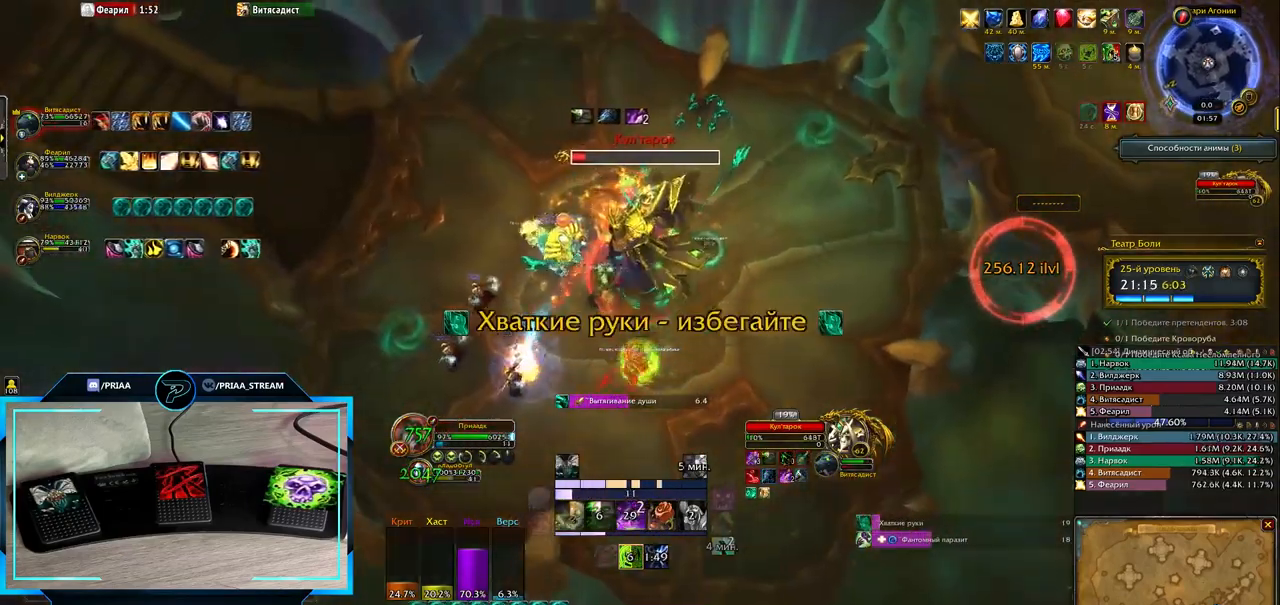
{"keys": ["1"], "events": [[267, "1", "down"], [300, "1", "up"], [400, "1", "down"]]}
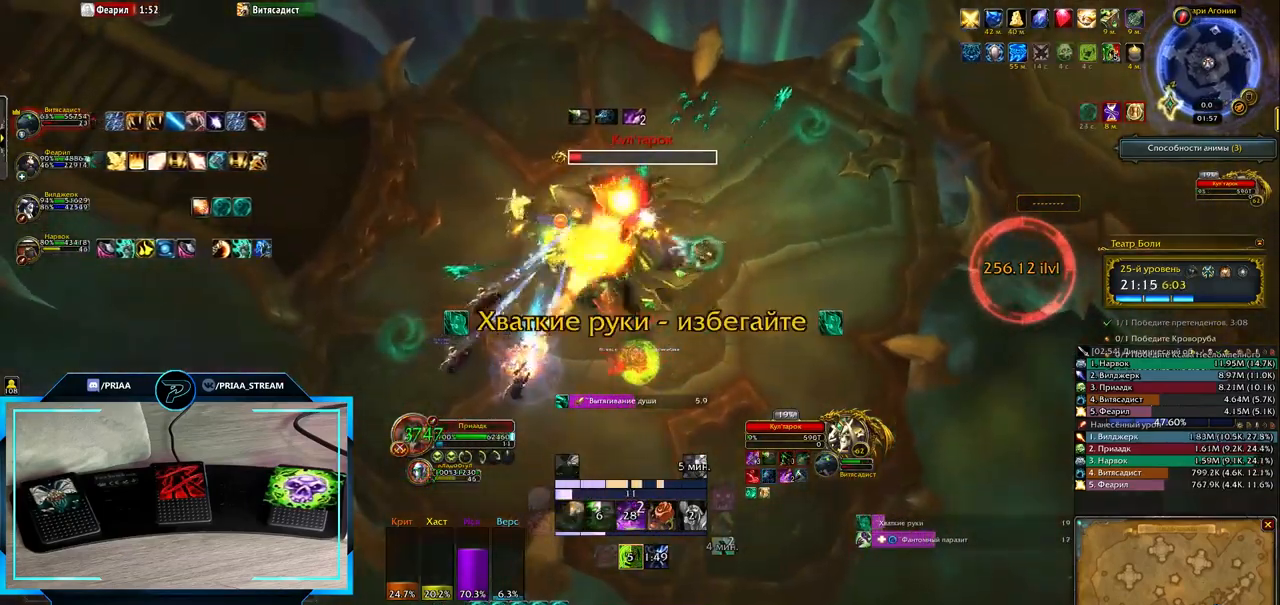
{"keys": [], "events": [[17, "1", "up"], [217, "e", "down"], [433, "e", "up"]]}
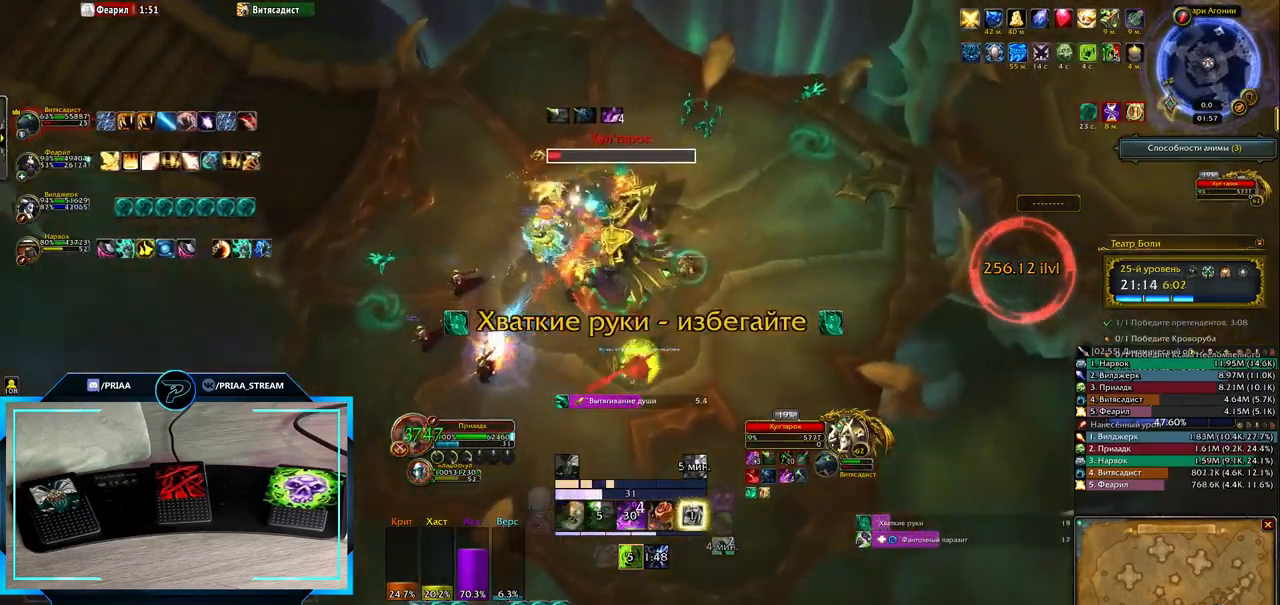
{"keys": [], "events": []}
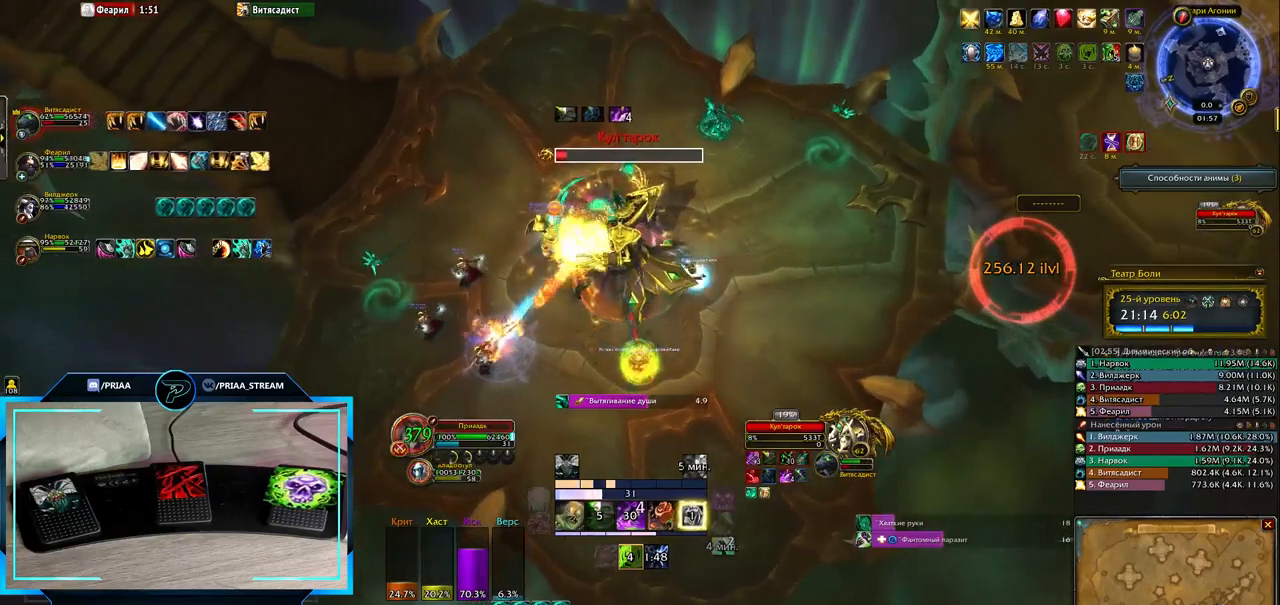
{"keys": [], "events": [[67, "q", "down"], [167, "q", "up"]]}
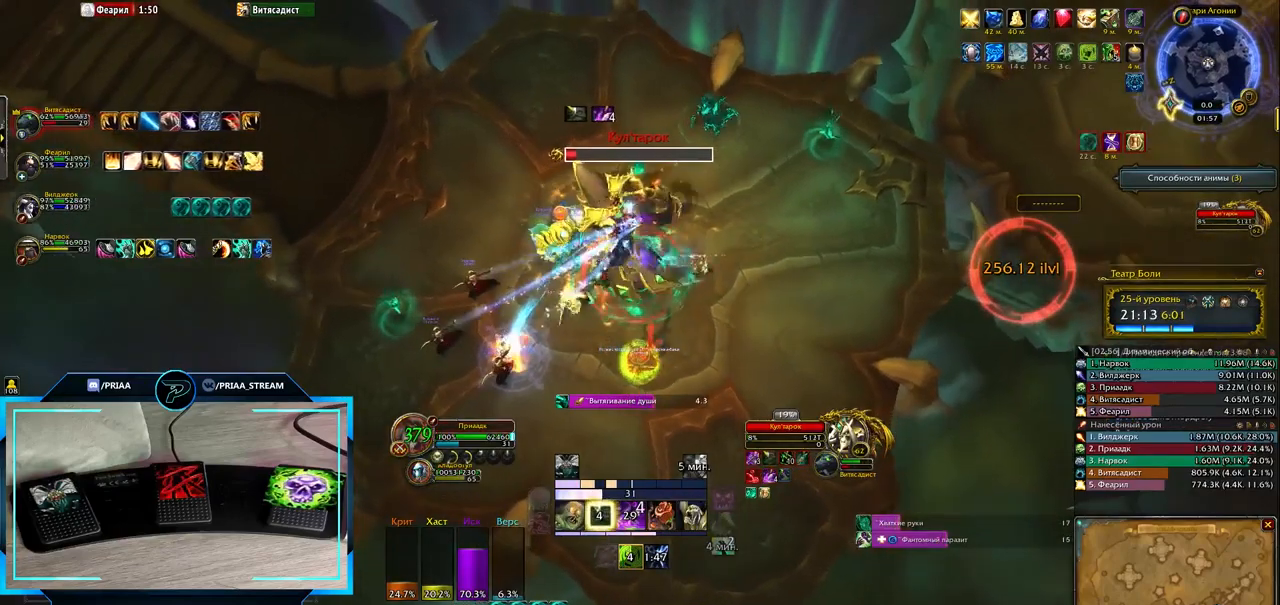
{"keys": ["r"], "events": [[117, "r", "down"], [217, "r", "up"], [283, "r", "down"], [400, "r", "up"], [467, "r", "down"]]}
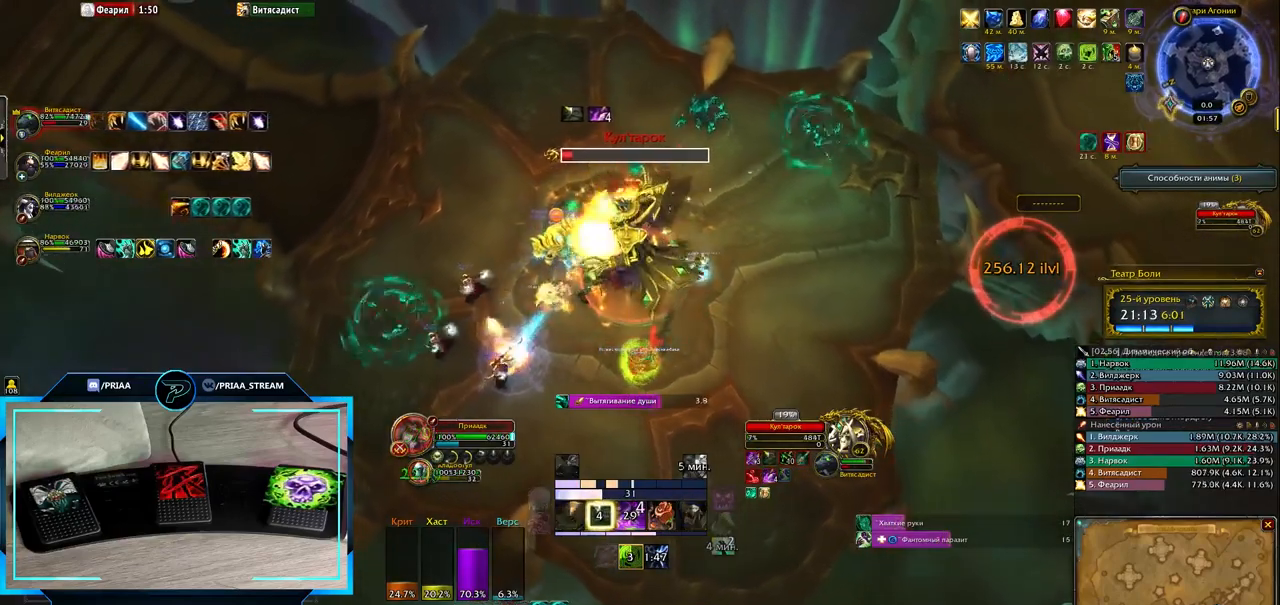
{"keys": ["r"], "events": [[67, "r", "up"], [150, "r", "down"], [233, "r", "up"], [267, "q", "down"], [333, "r", "down"], [400, "q", "up"], [400, "r", "up"], [500, "r", "down"]]}